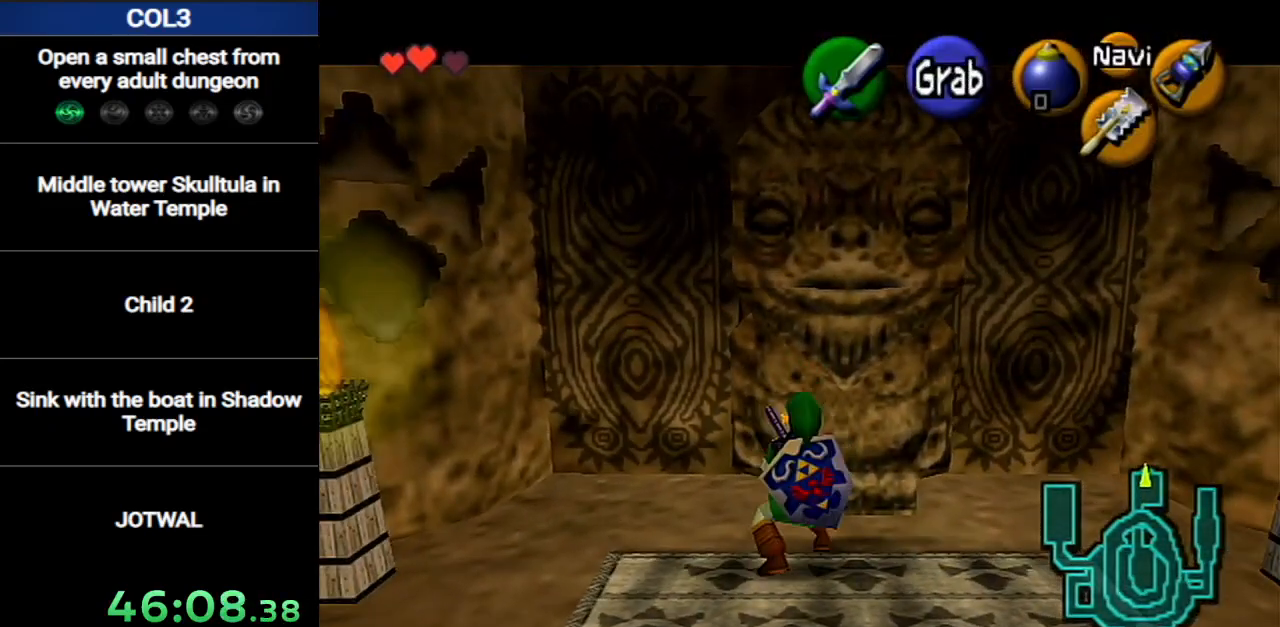
Gameplay with a controller (Nintendo layout); each line is a JSON object with the inputs held at the frame after it. "events" lists button and stick changes between this image and that frame as [ms after this image, input, new state], when the widget could be followed in between. Not read: L3 R3 START.
{"buttons": ["A"], "left_stick": "down", "right_stick": "center", "events": []}
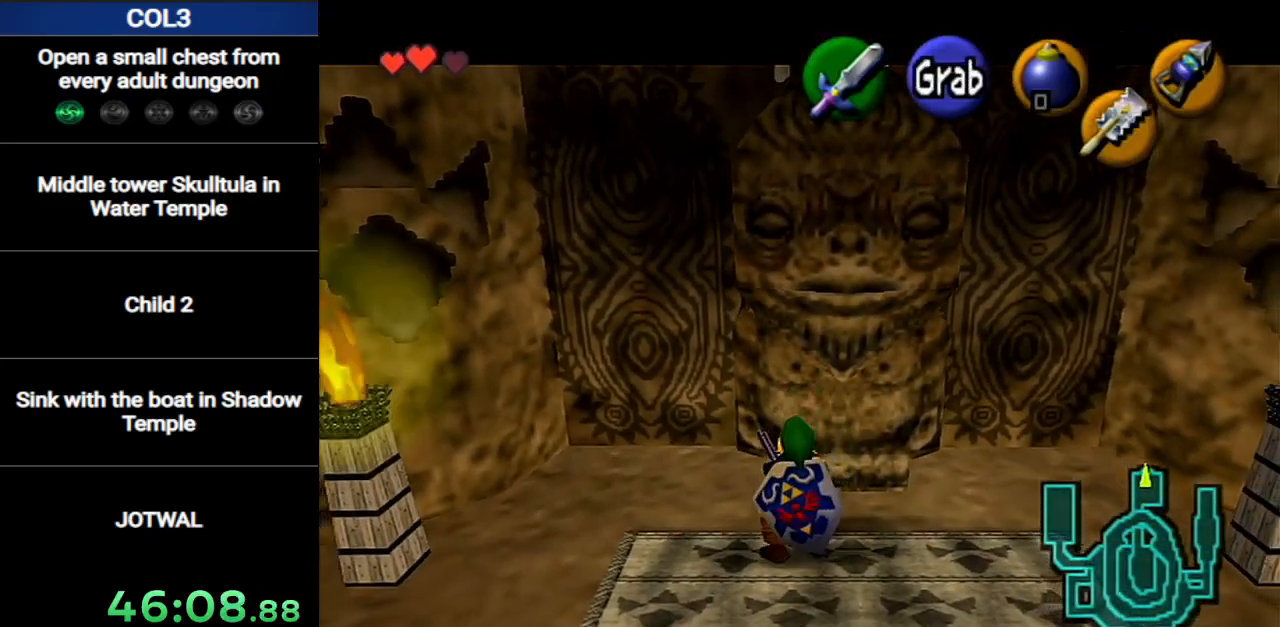
{"buttons": ["A"], "left_stick": "down", "right_stick": "center", "events": []}
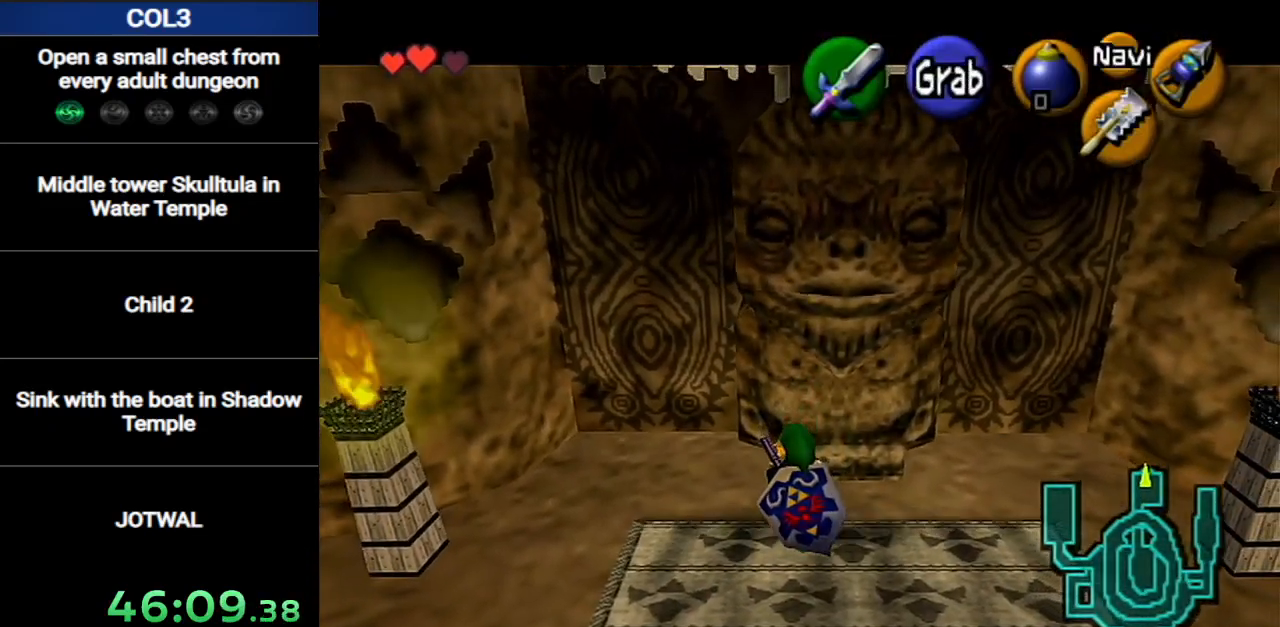
{"buttons": ["A"], "left_stick": "down", "right_stick": "center", "events": []}
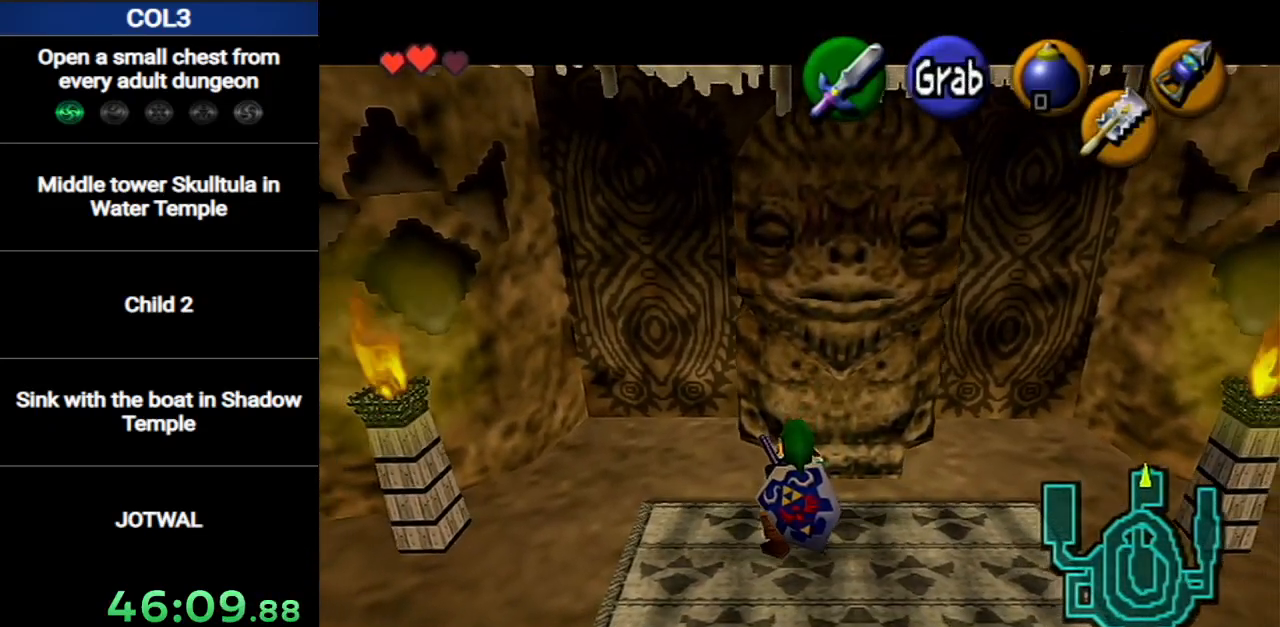
{"buttons": [], "left_stick": "up-left", "right_stick": "center", "events": [[417, "A", "up"], [451, "left_stick", "up-left"]]}
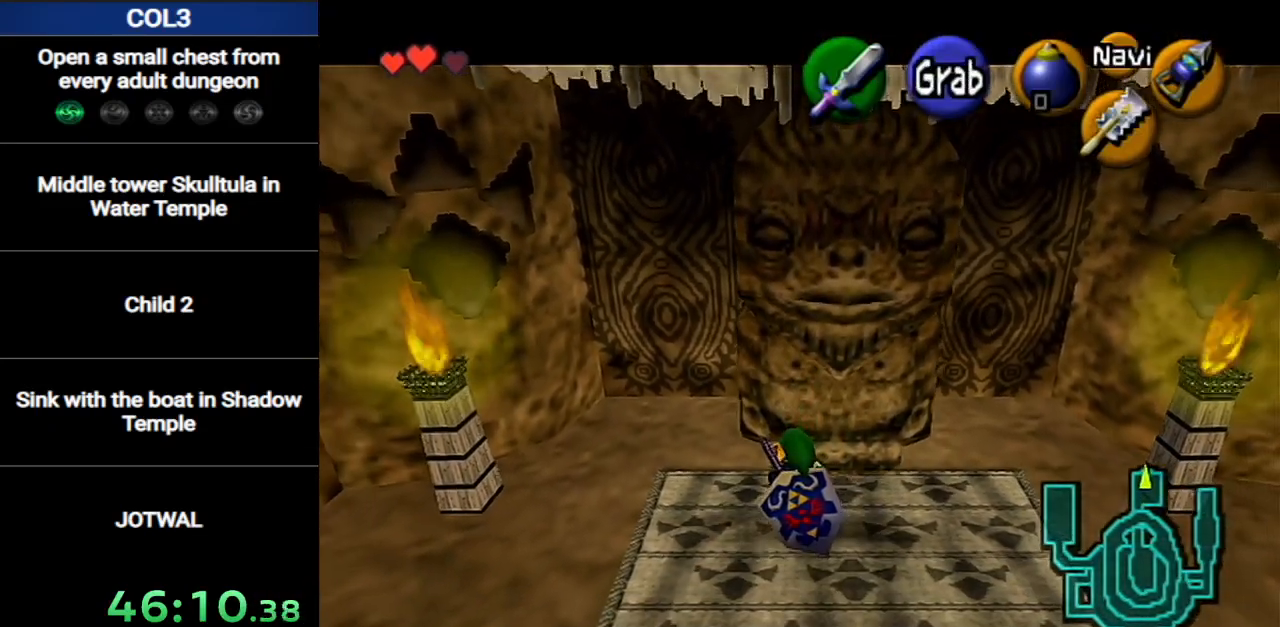
{"buttons": [], "left_stick": "up-left", "right_stick": "center", "events": []}
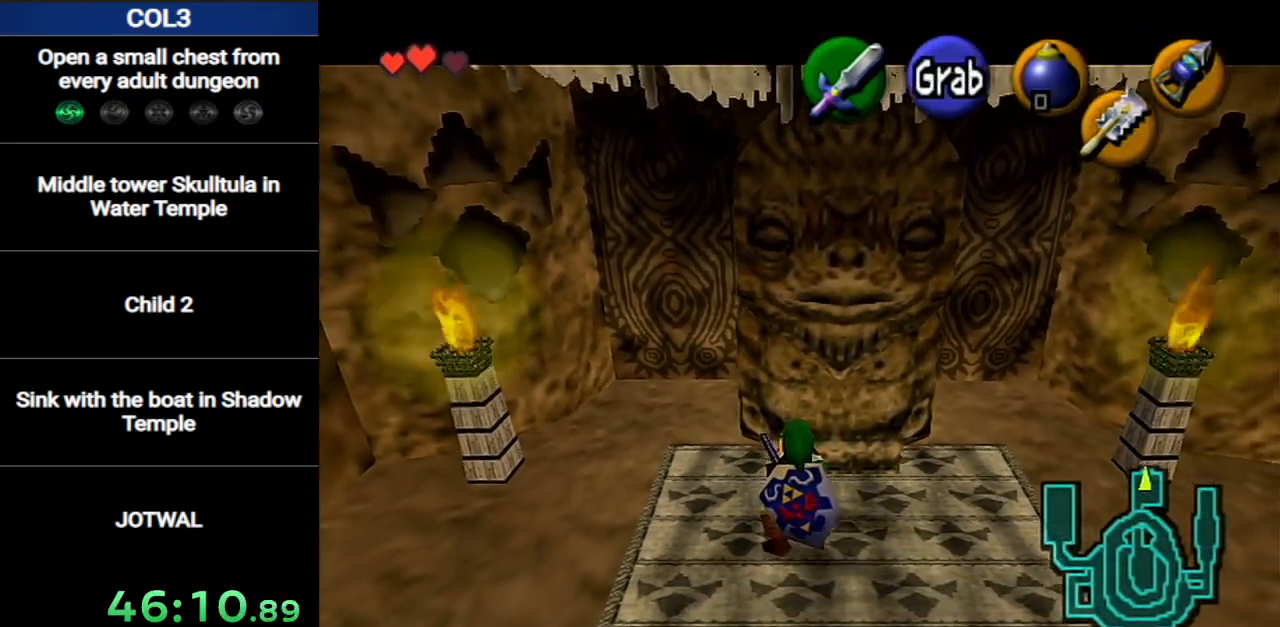
{"buttons": [], "left_stick": "up-left", "right_stick": "center", "events": []}
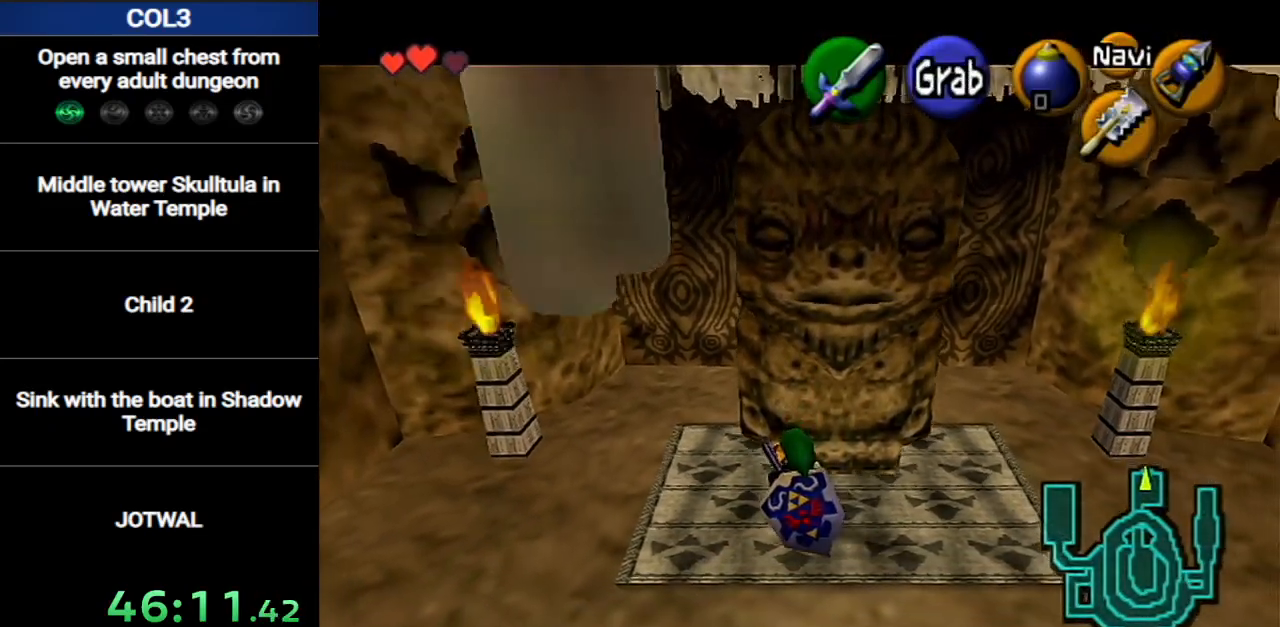
{"buttons": [], "left_stick": "up-left", "right_stick": "center", "events": []}
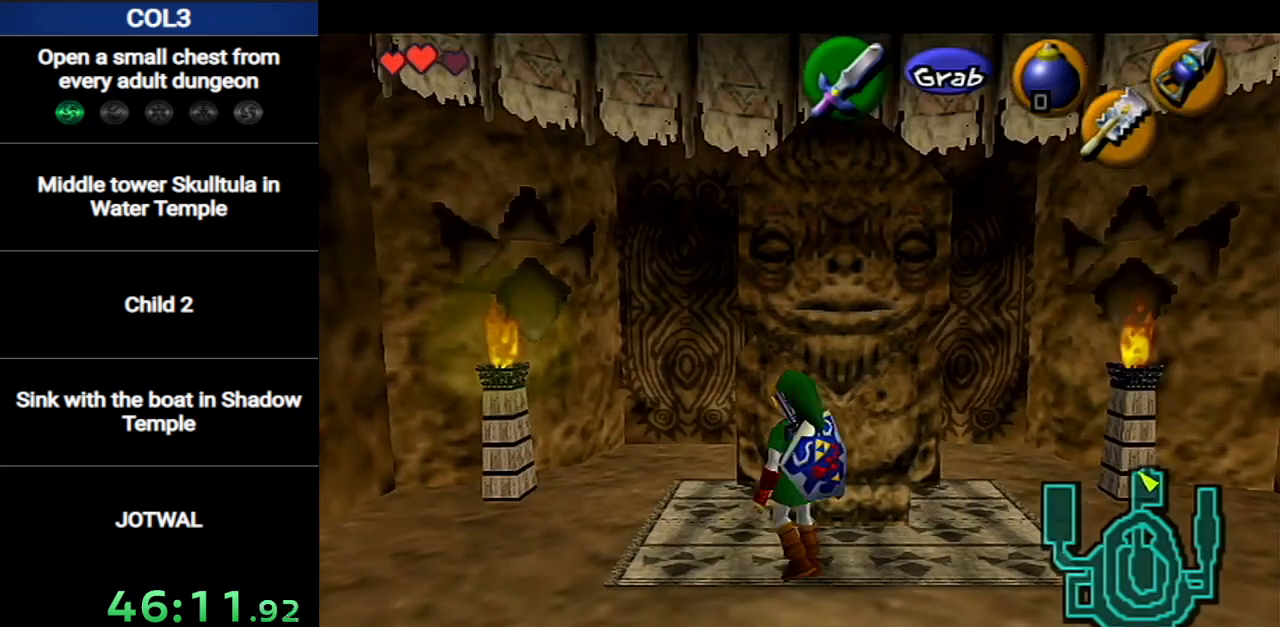
{"buttons": ["A", "L1"], "left_stick": "right", "right_stick": "center", "events": [[100, "L1", "down"], [184, "left_stick", "right"], [217, "A", "down"], [284, "A", "up"], [350, "A", "down"], [417, "A", "up"], [467, "A", "down"]]}
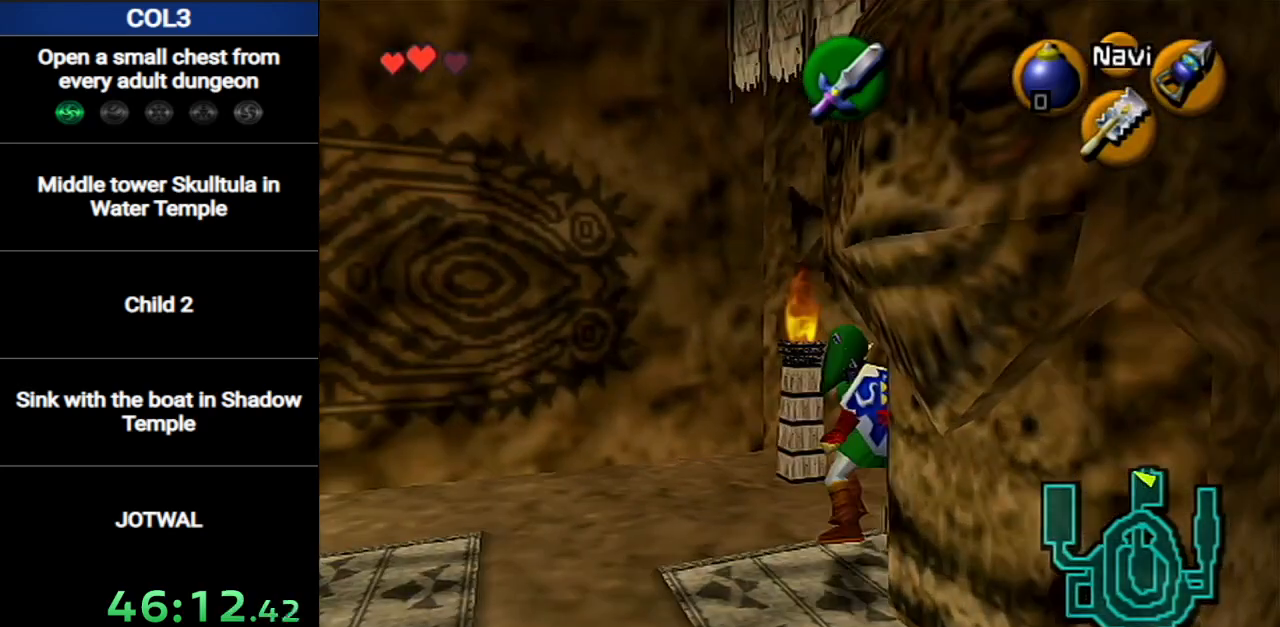
{"buttons": ["L1"], "left_stick": "right", "right_stick": "center", "events": [[33, "A", "up"], [100, "A", "down"], [150, "A", "up"], [183, "A", "down"], [250, "A", "up"], [317, "A", "down"], [400, "A", "up"], [433, "A", "down"], [500, "A", "up"]]}
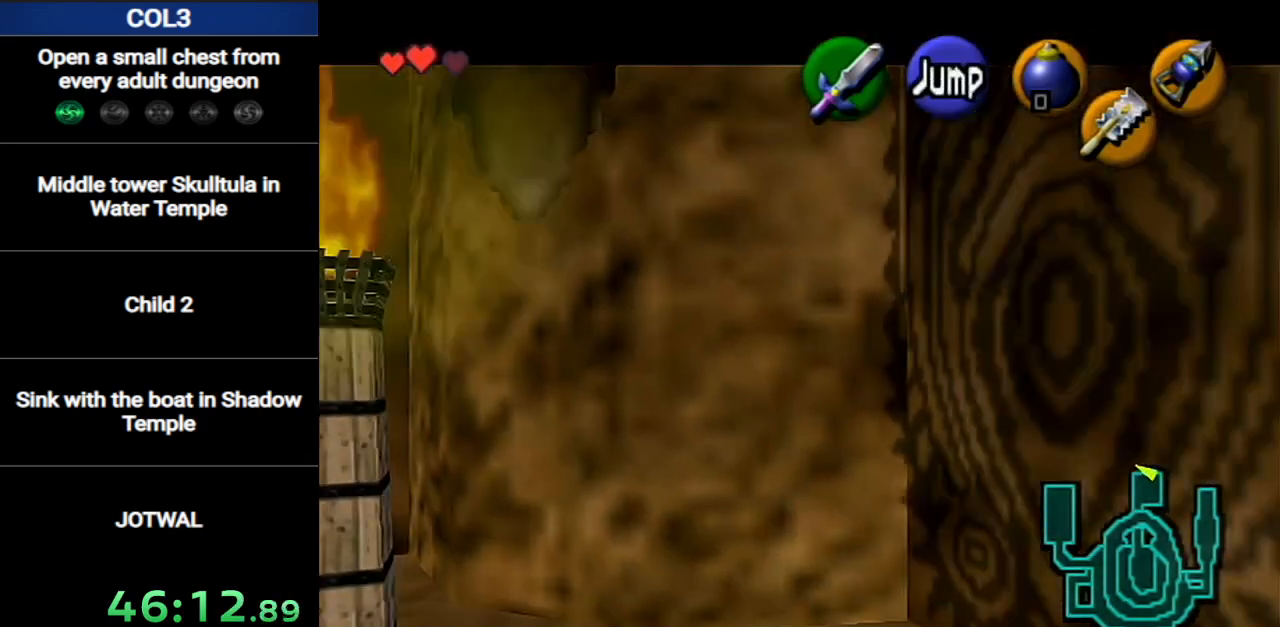
{"buttons": [], "left_stick": "center", "right_stick": "center", "events": [[67, "A", "down"], [134, "A", "up"], [150, "L1", "up"], [184, "left_stick", "center"]]}
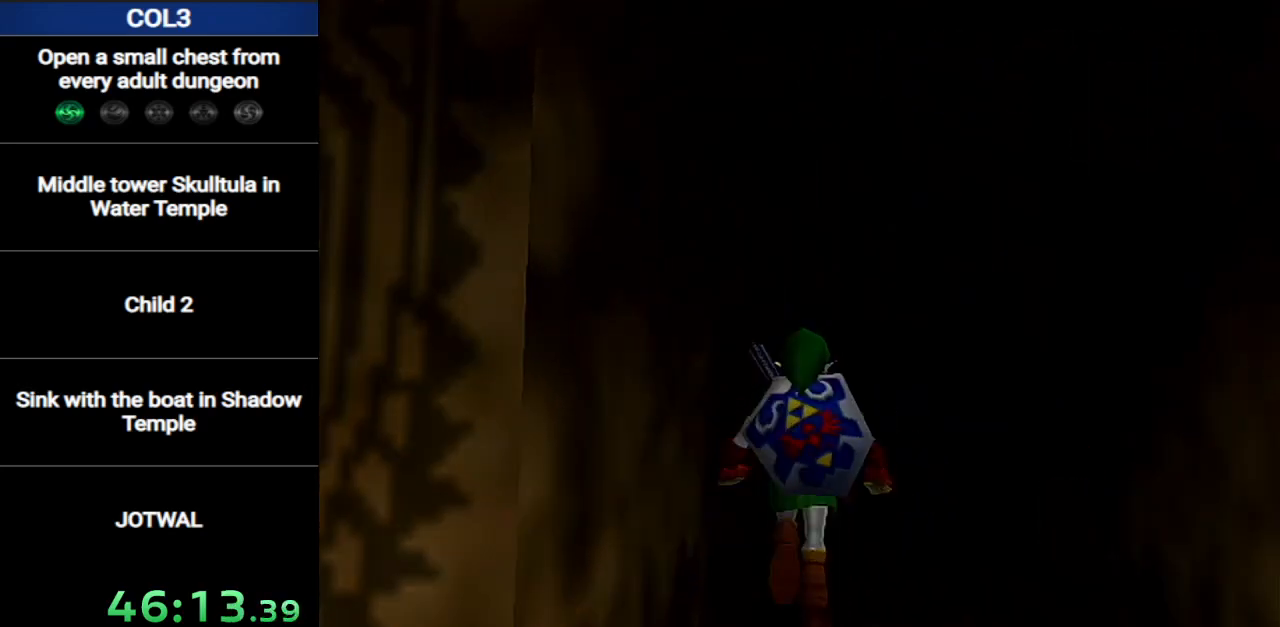
{"buttons": [], "left_stick": "up", "right_stick": "center", "events": [[250, "left_stick", "up"]]}
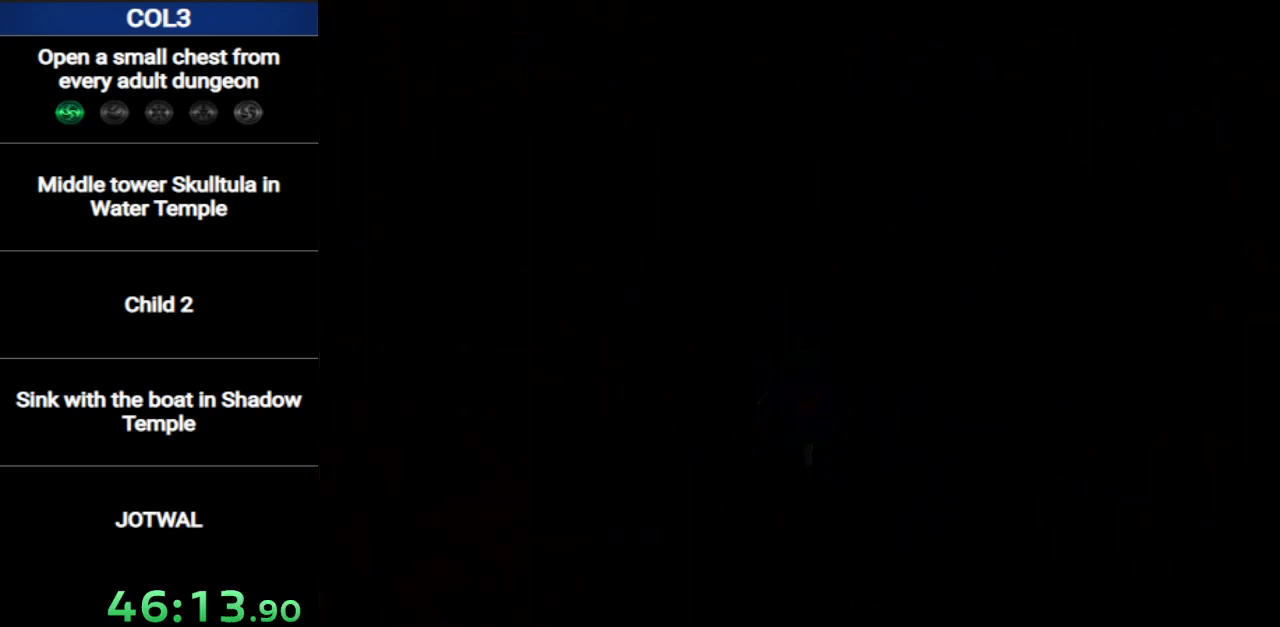
{"buttons": [], "left_stick": "up", "right_stick": "center", "events": []}
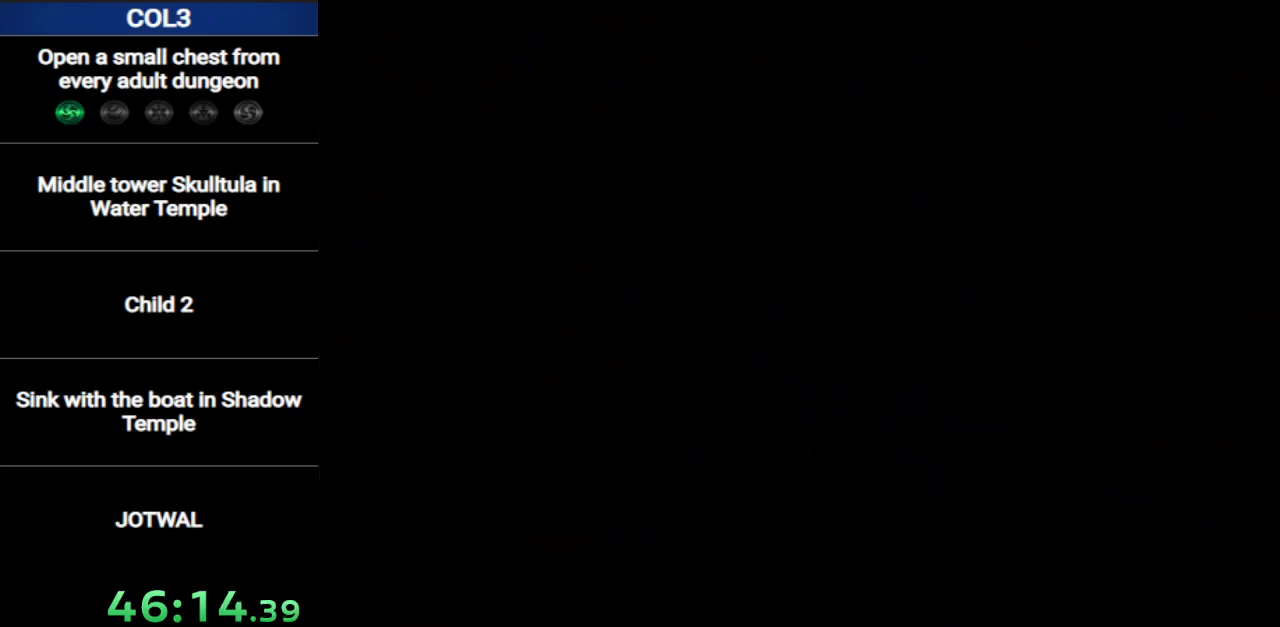
{"buttons": [], "left_stick": "center", "right_stick": "center", "events": [[166, "left_stick", "center"]]}
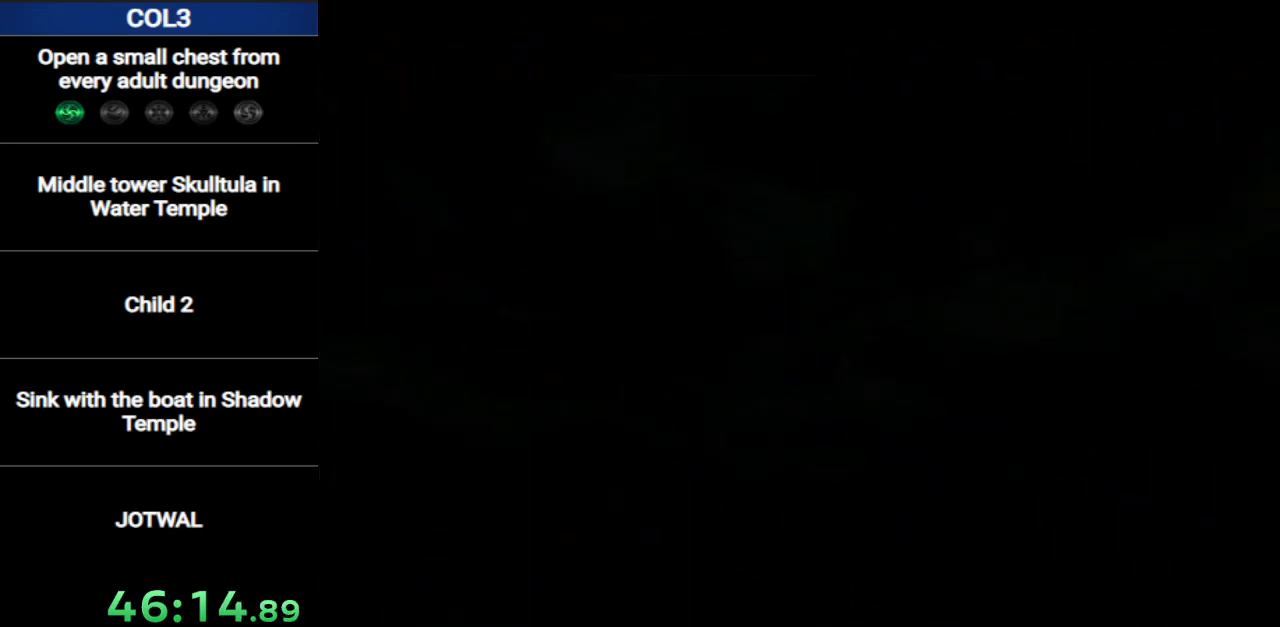
{"buttons": [], "left_stick": "center", "right_stick": "center", "events": []}
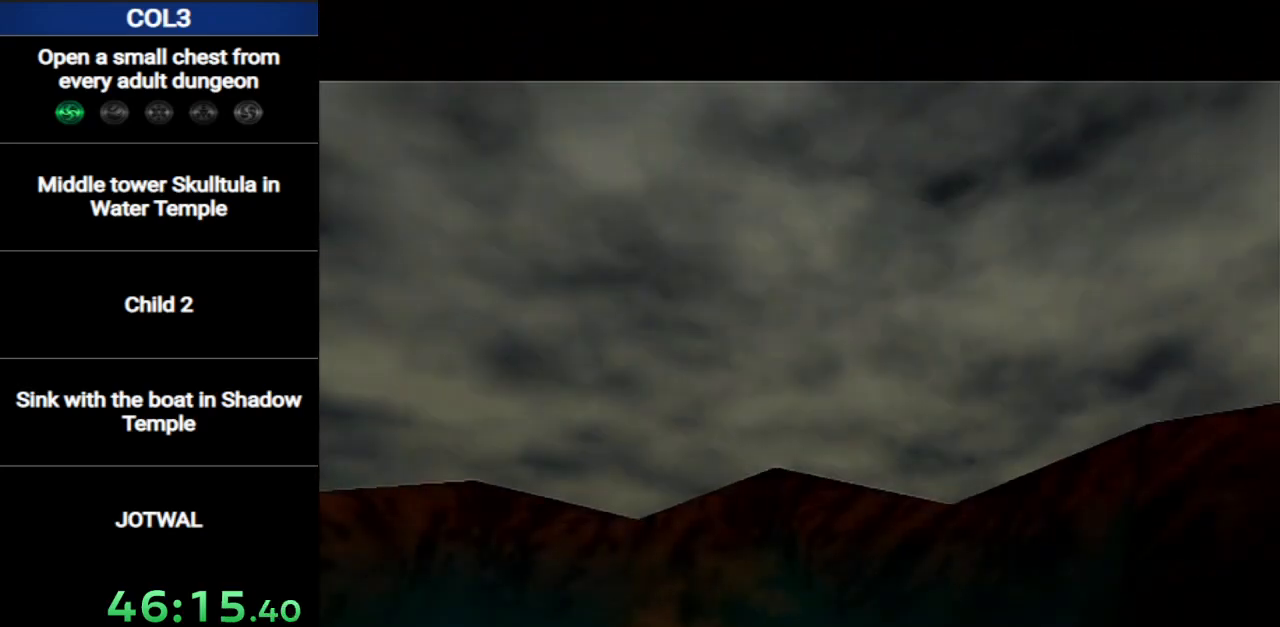
{"buttons": [], "left_stick": "center", "right_stick": "center", "events": []}
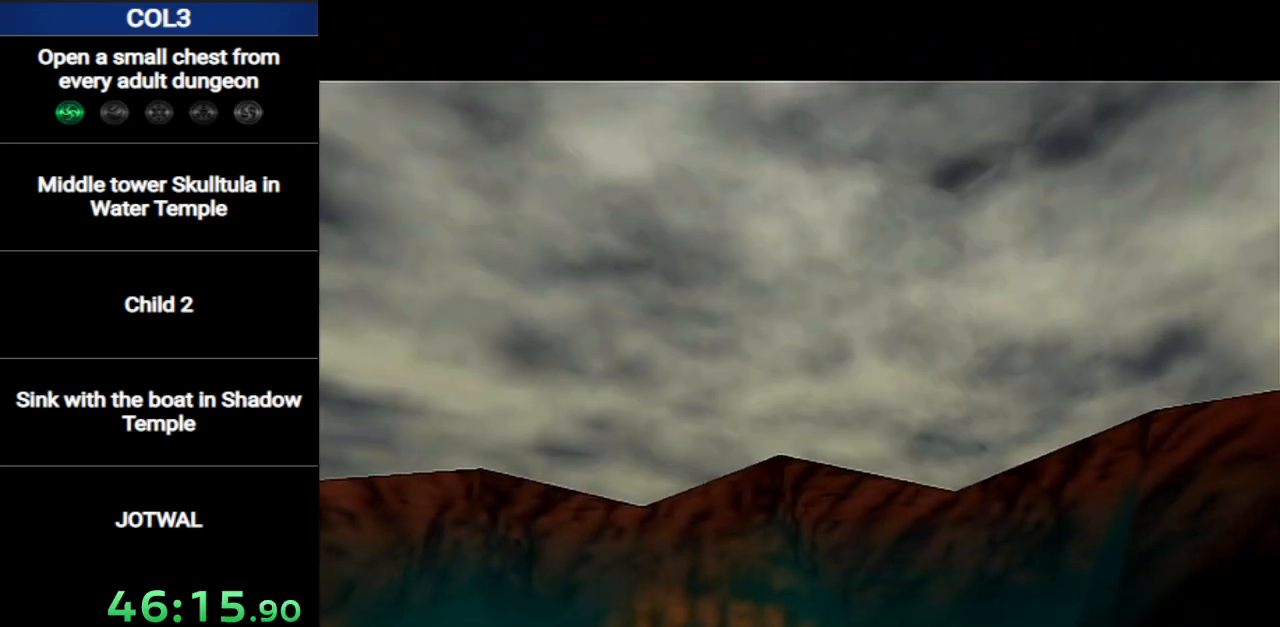
{"buttons": [], "left_stick": "center", "right_stick": "center", "events": []}
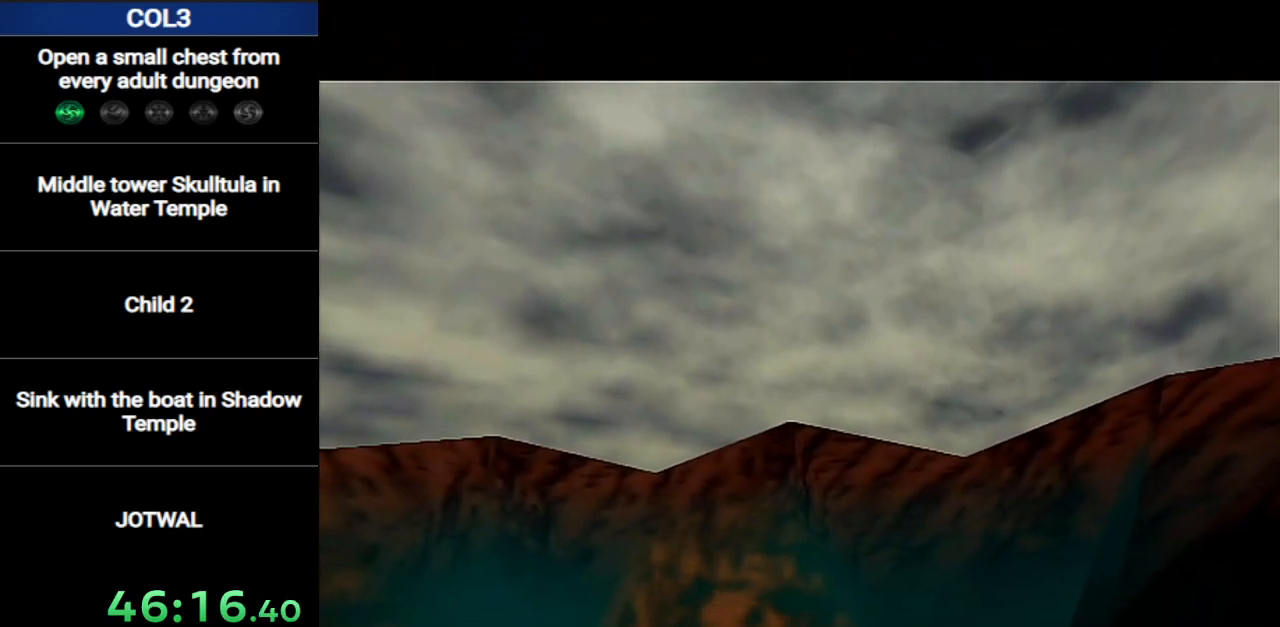
{"buttons": [], "left_stick": "center", "right_stick": "center", "events": []}
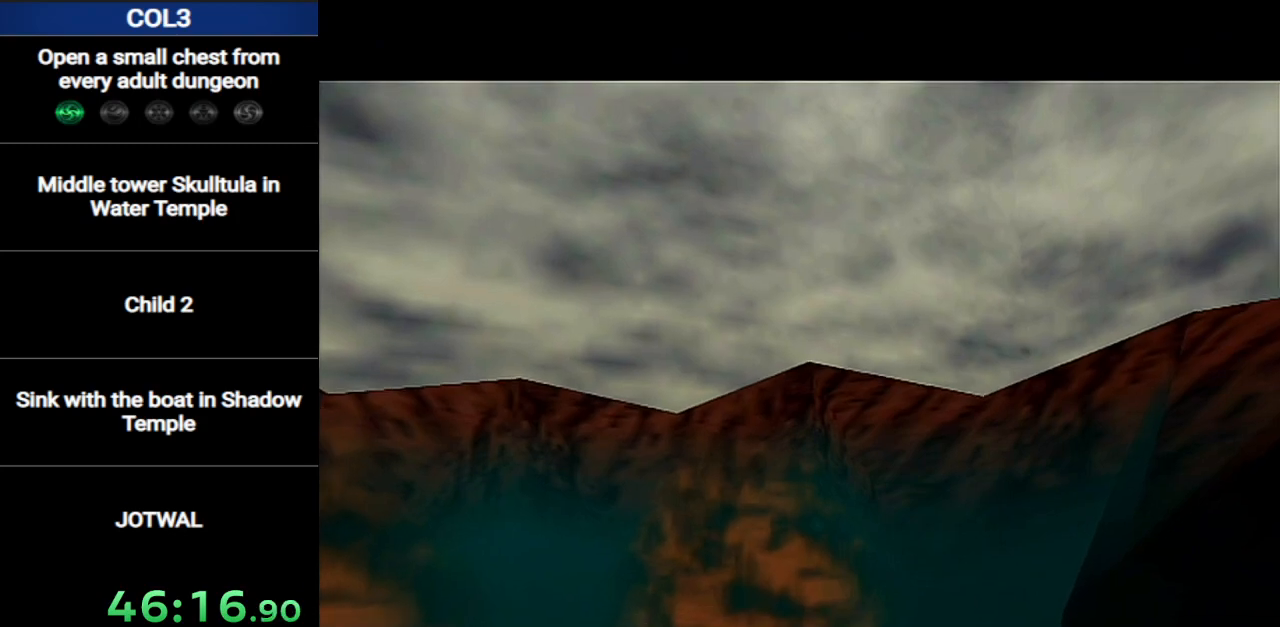
{"buttons": [], "left_stick": "center", "right_stick": "center", "events": []}
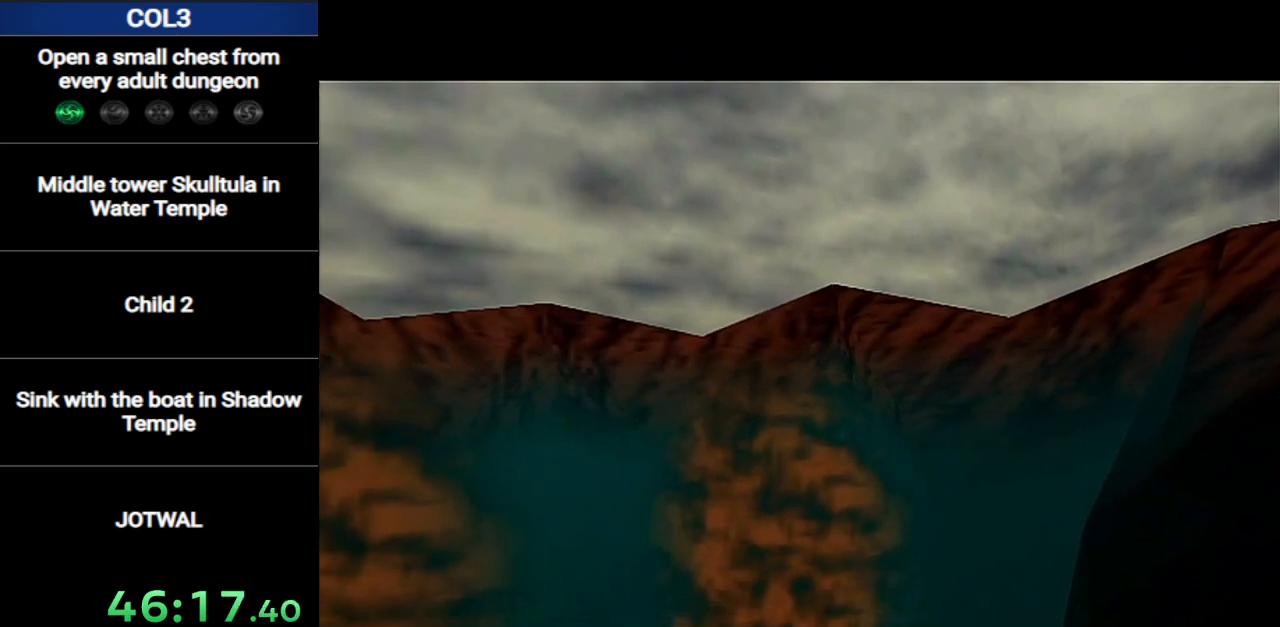
{"buttons": [], "left_stick": "center", "right_stick": "center", "events": []}
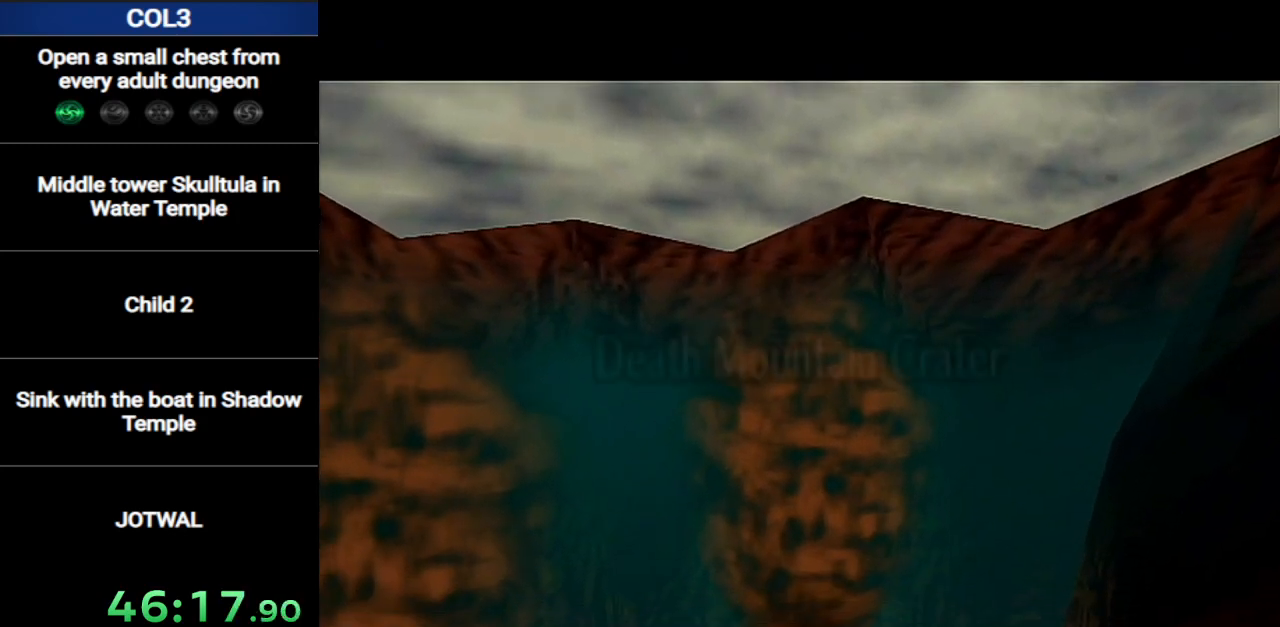
{"buttons": [], "left_stick": "center", "right_stick": "center", "events": []}
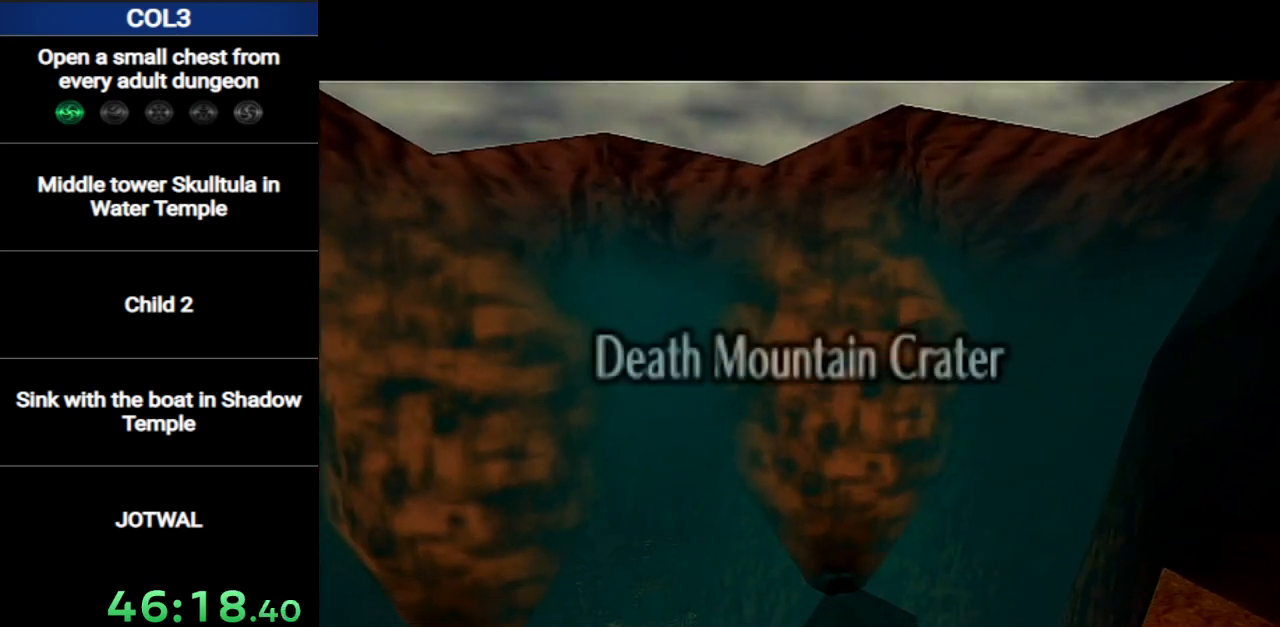
{"buttons": [], "left_stick": "center", "right_stick": "center", "events": []}
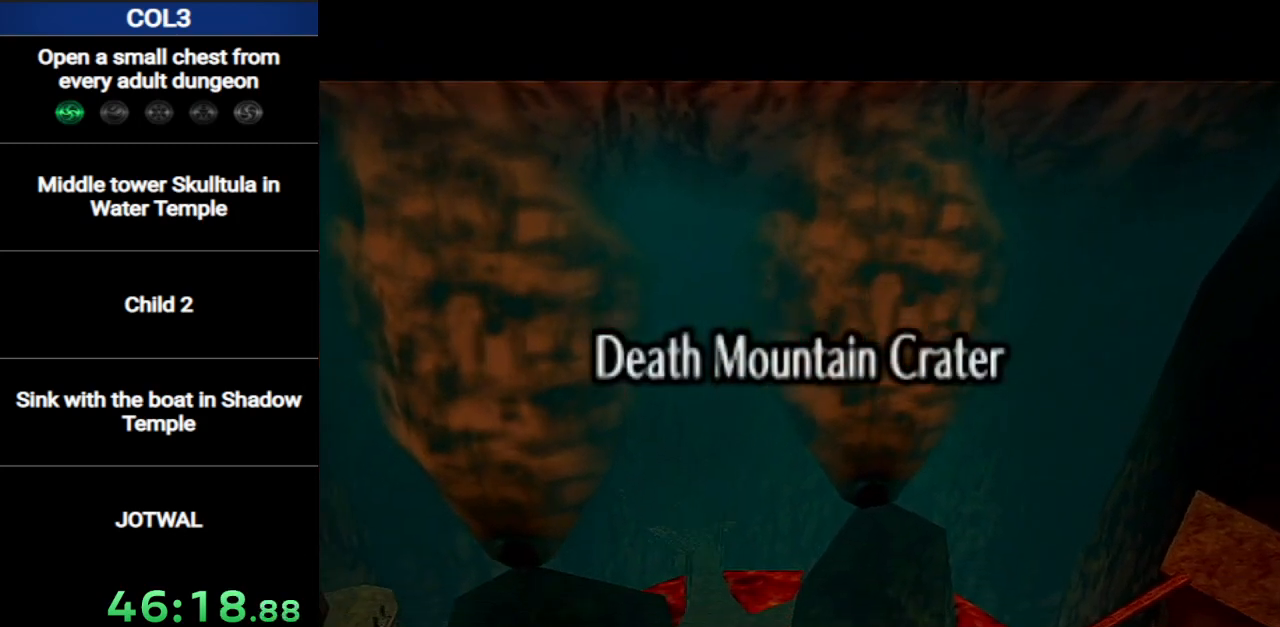
{"buttons": [], "left_stick": "center", "right_stick": "center", "events": []}
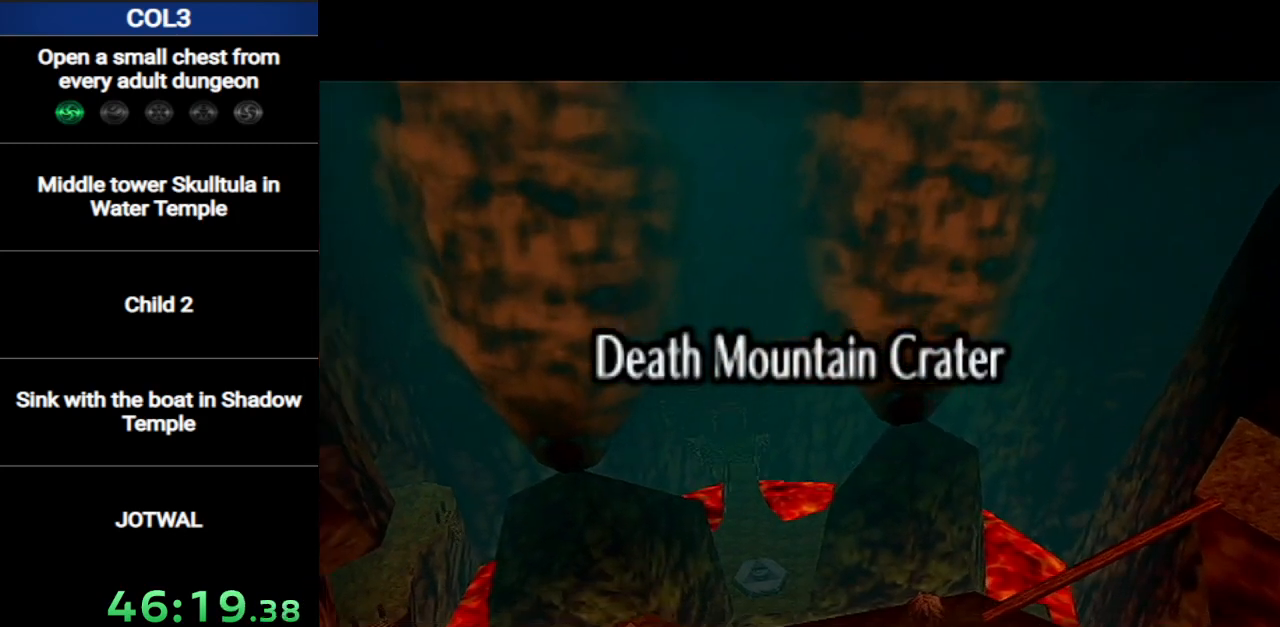
{"buttons": [], "left_stick": "up", "right_stick": "center", "events": [[117, "left_stick", "up"]]}
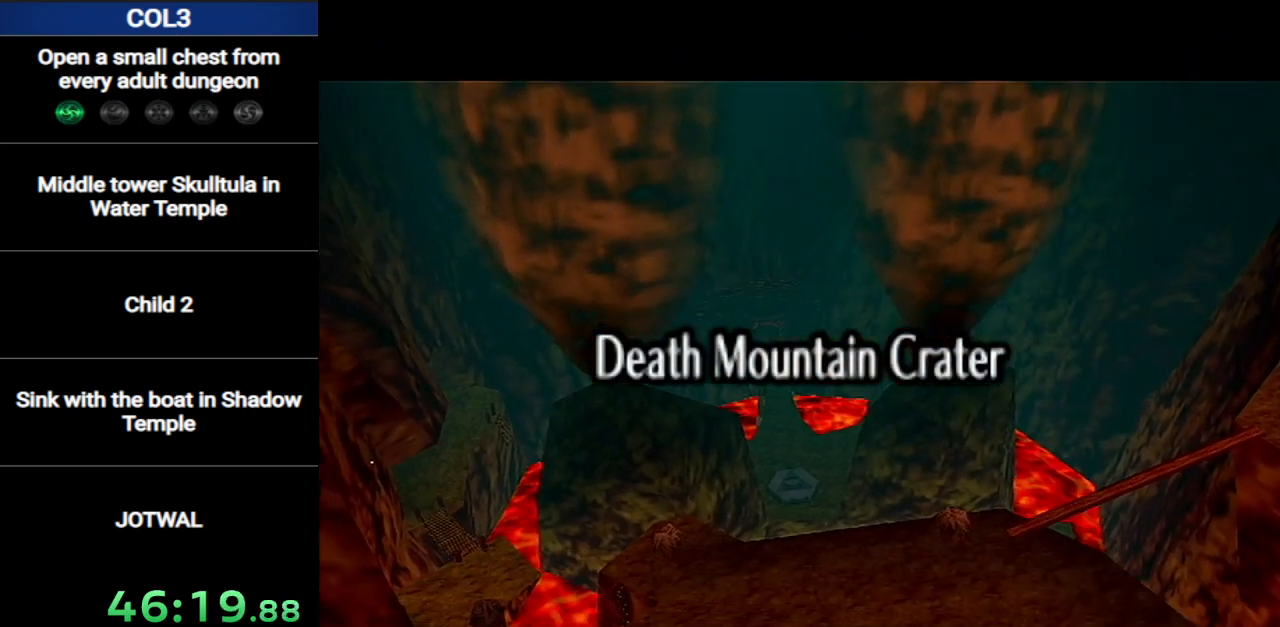
{"buttons": [], "left_stick": "up", "right_stick": "center", "events": []}
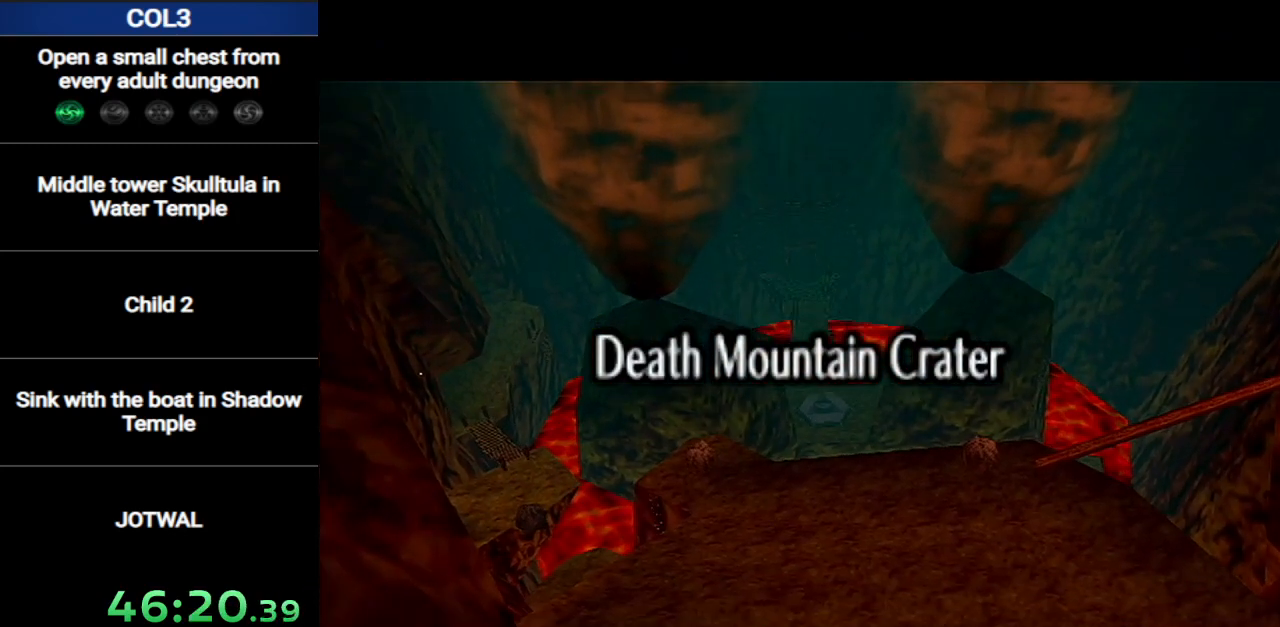
{"buttons": [], "left_stick": "up", "right_stick": "center", "events": []}
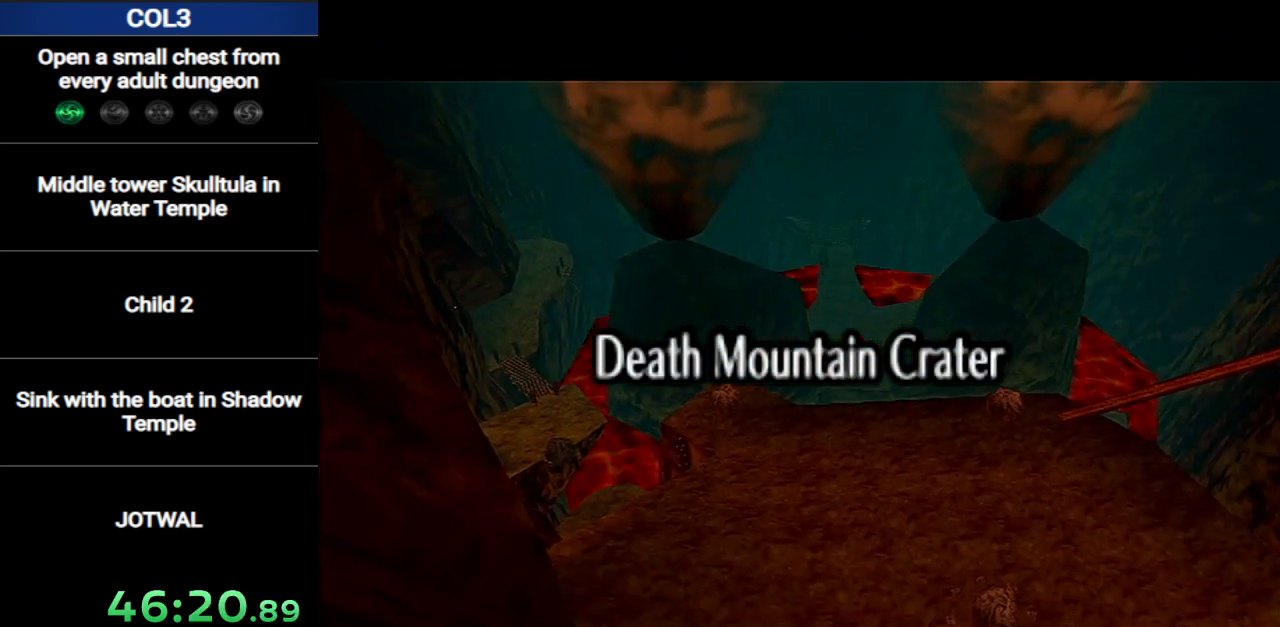
{"buttons": [], "left_stick": "up", "right_stick": "center", "events": []}
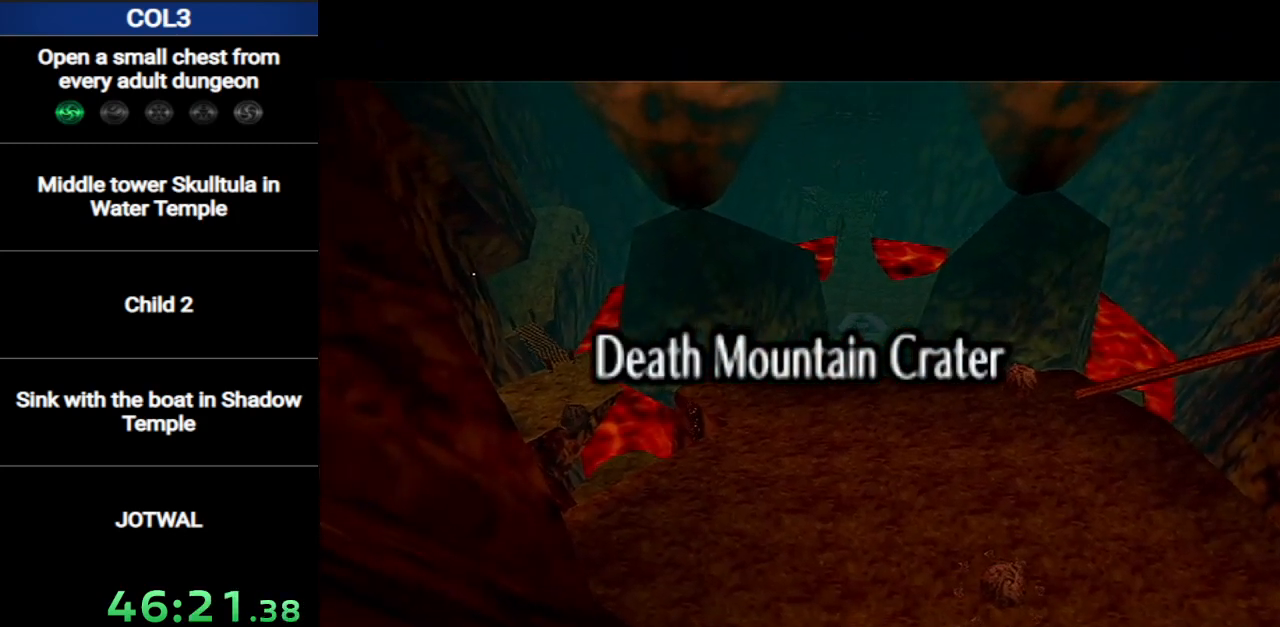
{"buttons": [], "left_stick": "up", "right_stick": "center", "events": []}
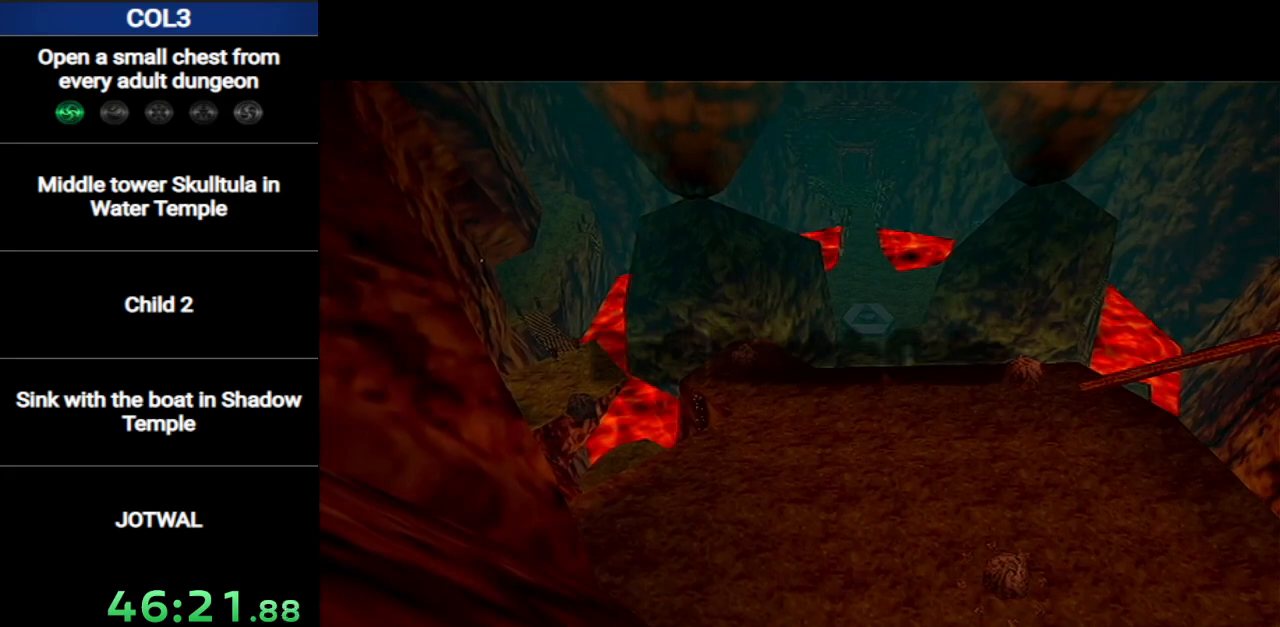
{"buttons": [], "left_stick": "up", "right_stick": "center", "events": []}
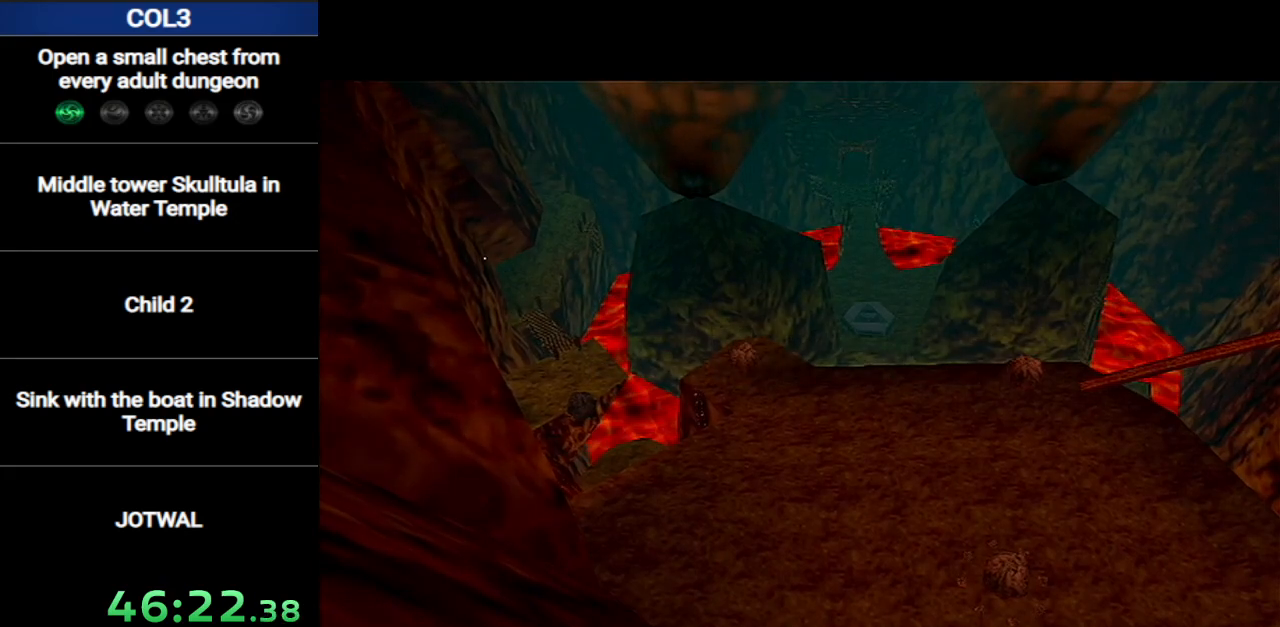
{"buttons": [], "left_stick": "up", "right_stick": "center", "events": []}